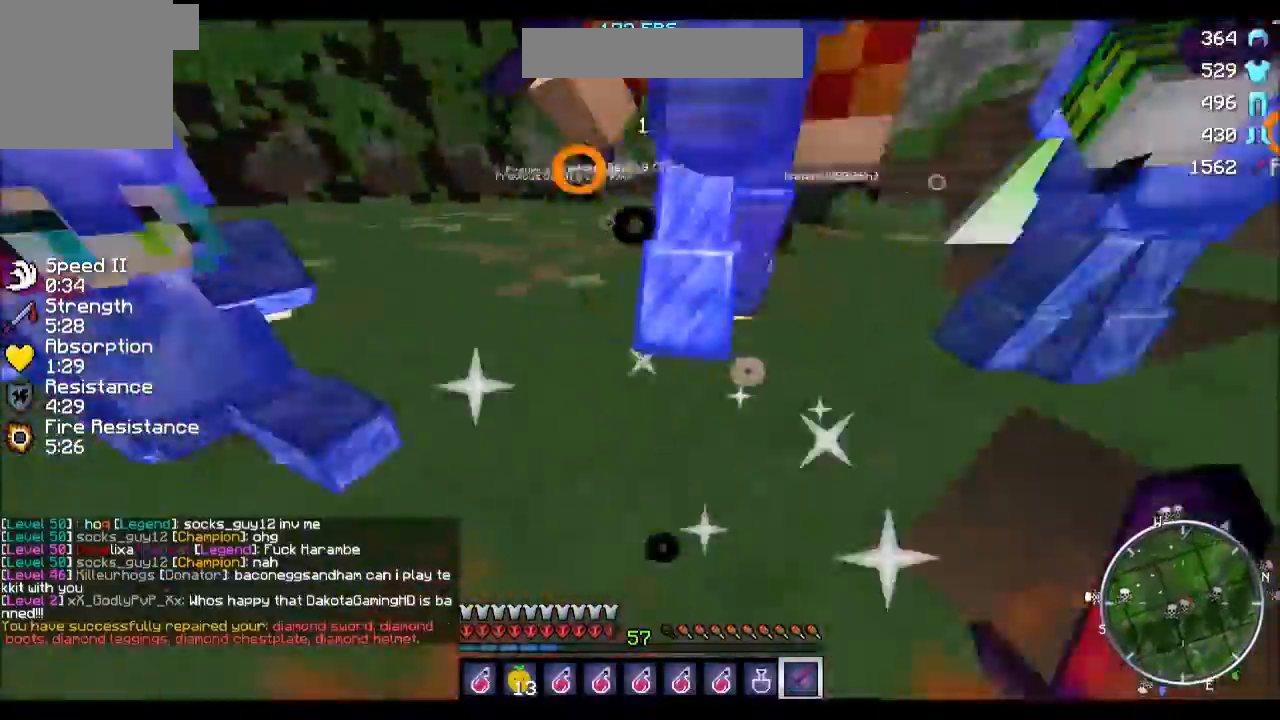
Gameplay with keyboard; each line is a JSON object with the keys held at the frame after it. "events" lists presses ("down") and releases ("up") of "a", "d", "s" and "w" between this image and that frame as [ms after this image, input, new state], when the widget could be followed in between. No other keys are recorded. Mouse input is not recorded.
{"keys": ["w"], "events": [[100, "a", "up"]]}
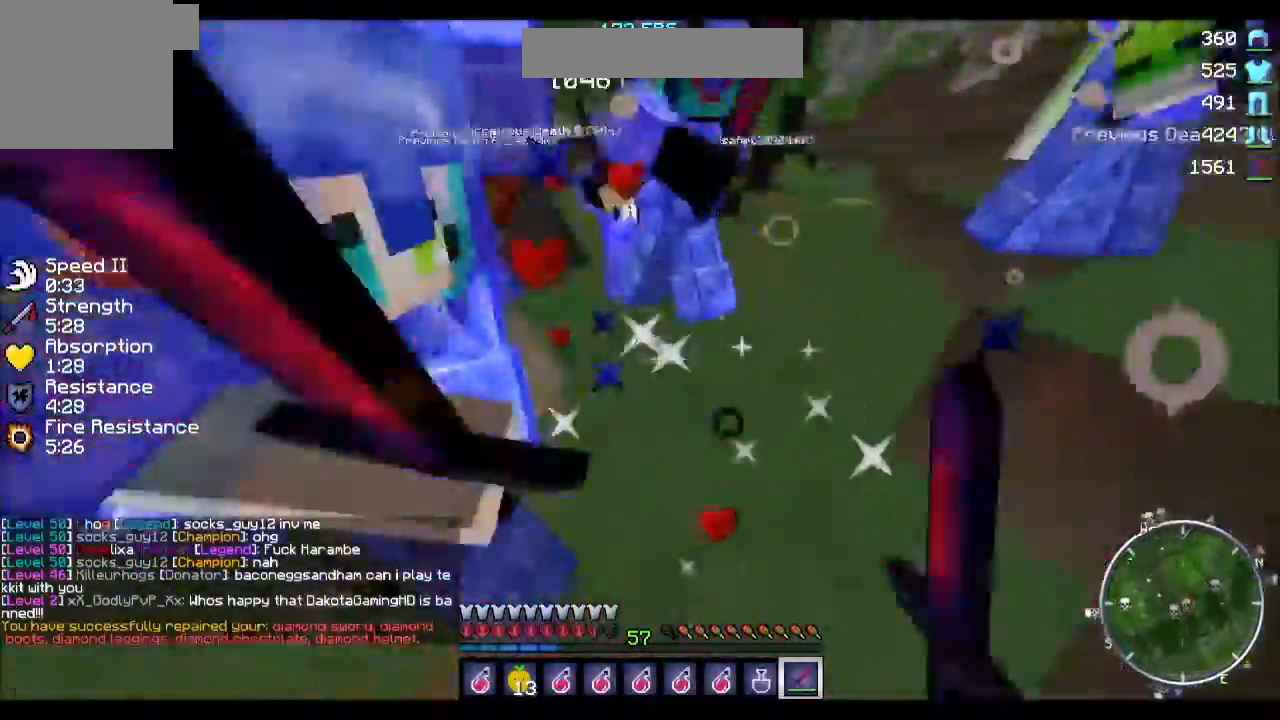
{"keys": ["d", "w"], "events": [[66, "a", "down"], [100, "w", "up"], [200, "w", "down"], [300, "a", "up"], [467, "d", "down"]]}
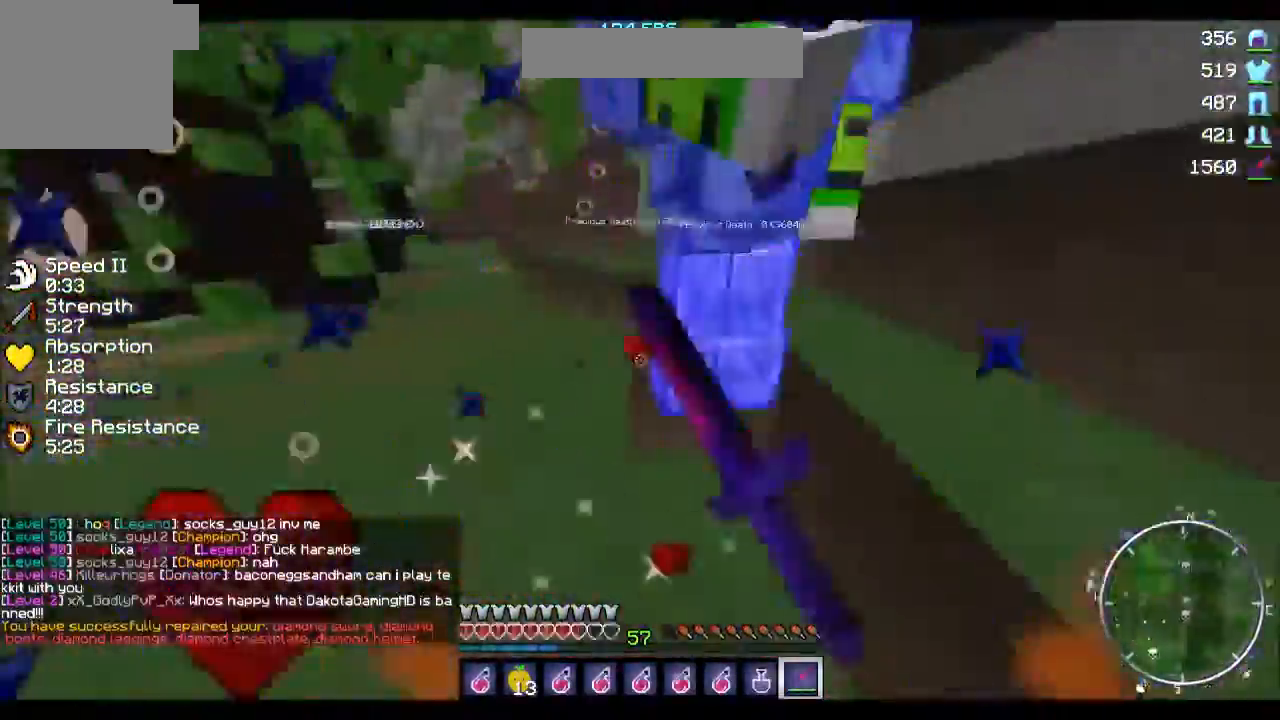
{"keys": ["w"], "events": [[367, "d", "up"]]}
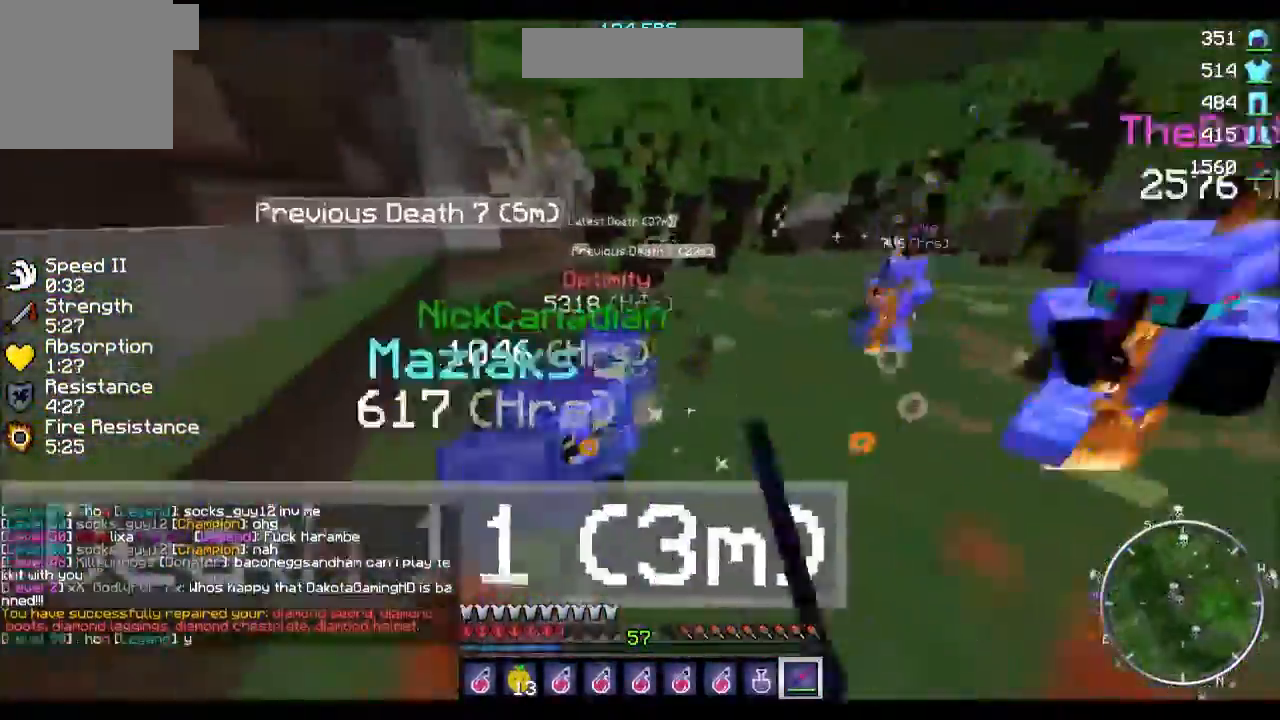
{"keys": ["w"], "events": [[166, "d", "down"], [500, "d", "up"]]}
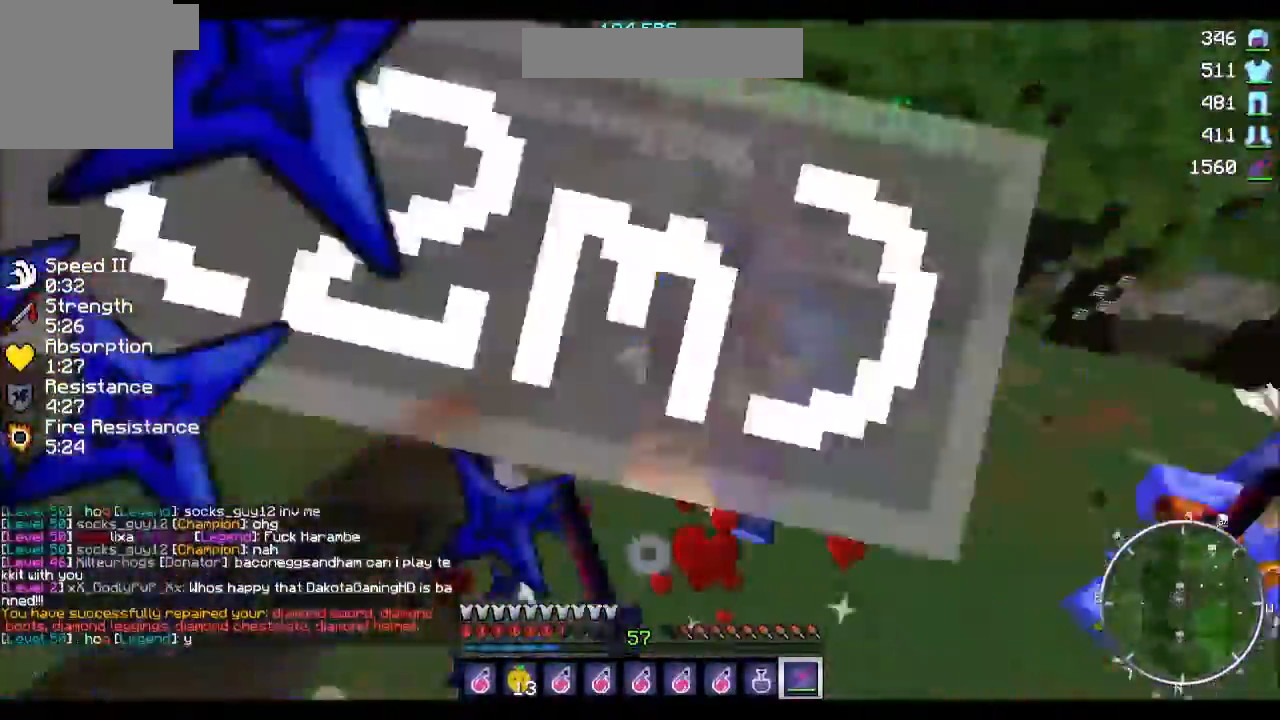
{"keys": ["d", "w"], "events": [[300, "d", "down"]]}
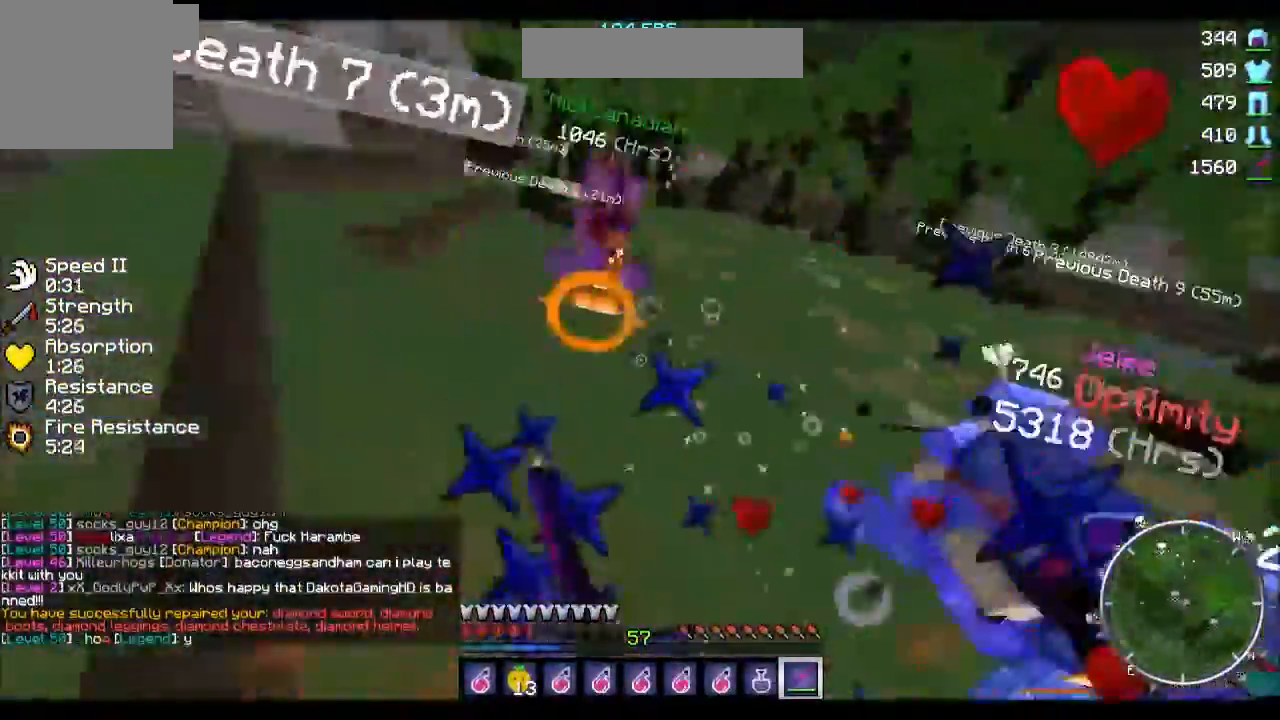
{"keys": ["a", "w"], "events": [[66, "d", "up"], [300, "a", "down"]]}
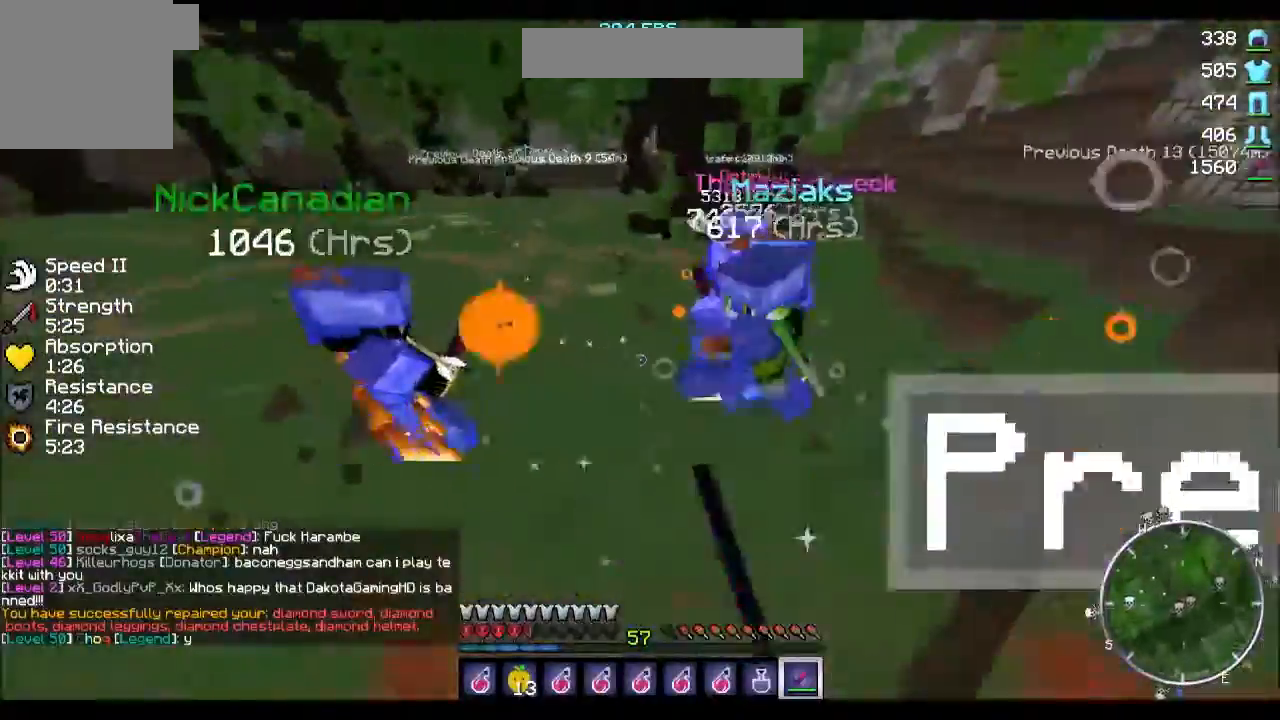
{"keys": ["w"], "events": [[200, "a", "up"]]}
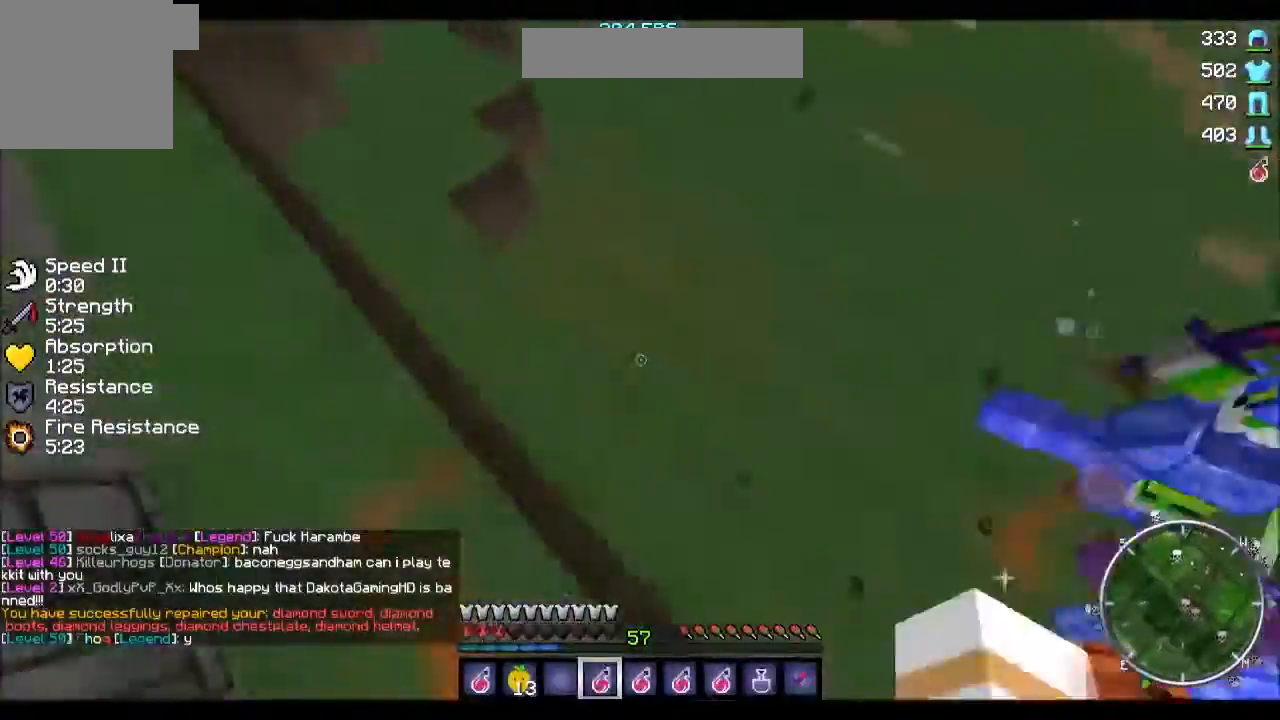
{"keys": ["w"], "events": []}
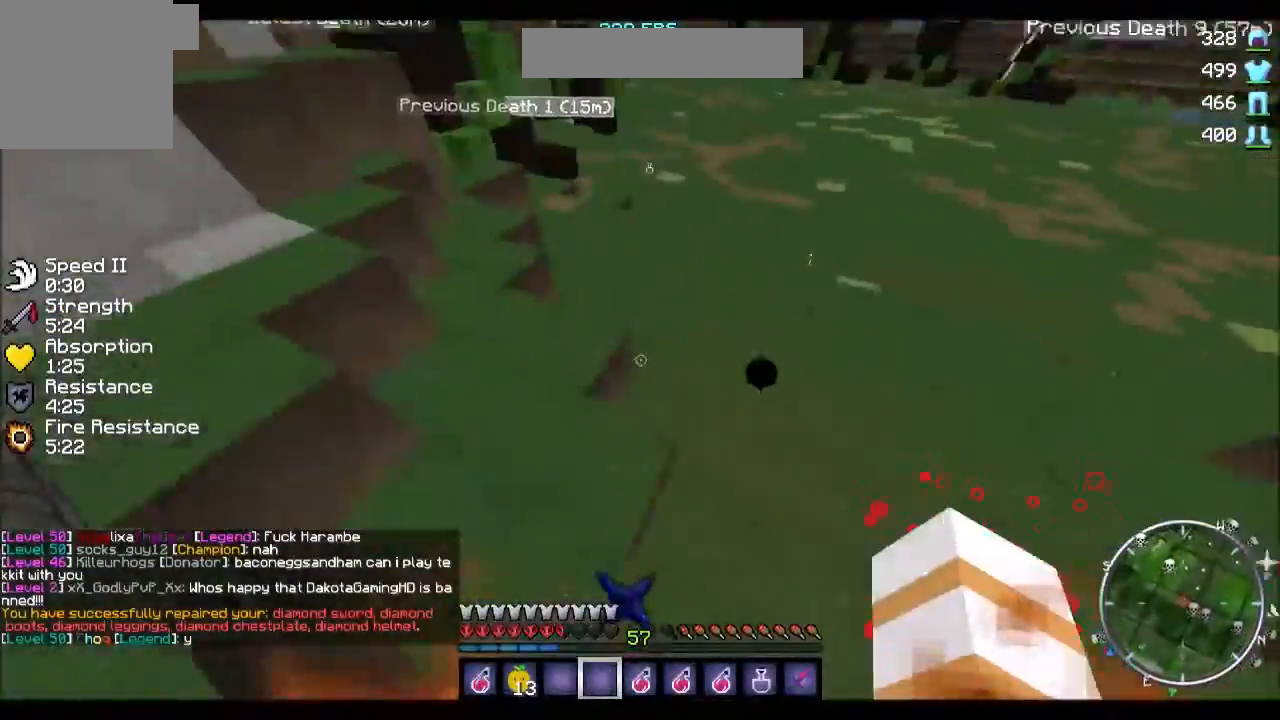
{"keys": ["w"], "events": []}
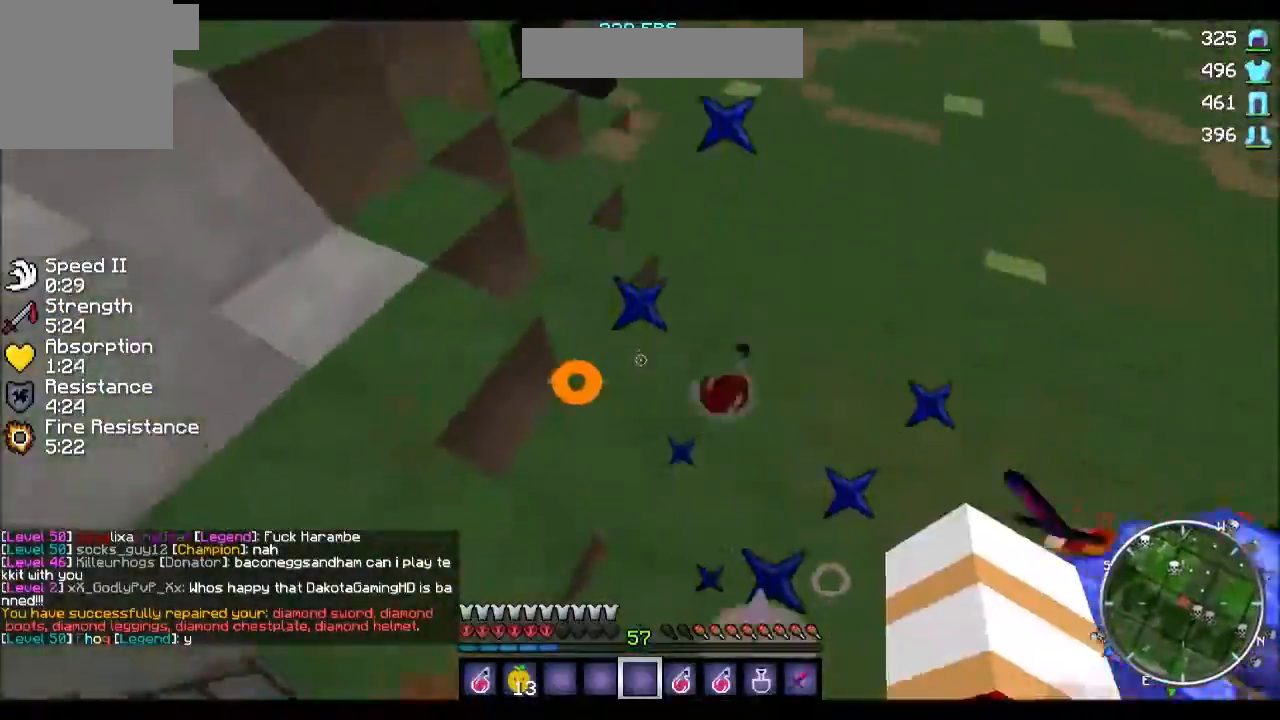
{"keys": ["a", "w"], "events": [[100, "d", "down"], [200, "d", "up"], [367, "a", "down"]]}
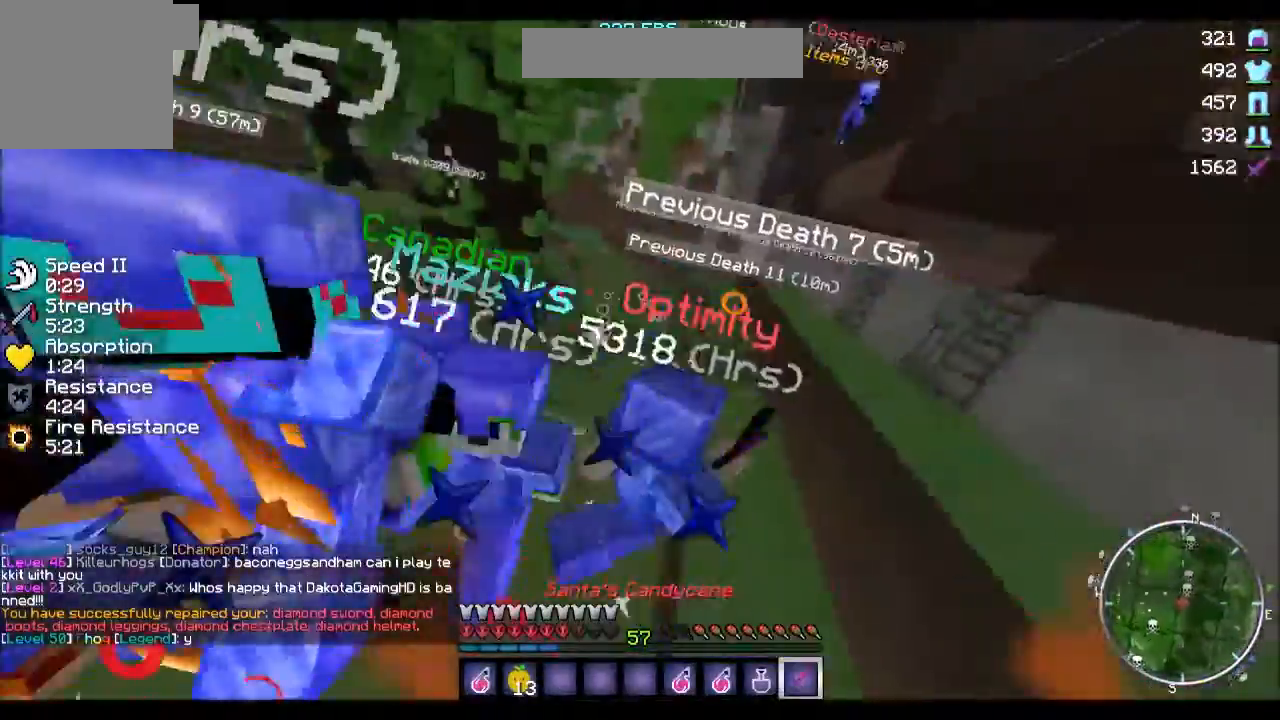
{"keys": ["d", "w"], "events": [[100, "w", "up"], [167, "w", "down"], [267, "a", "up"], [400, "d", "down"]]}
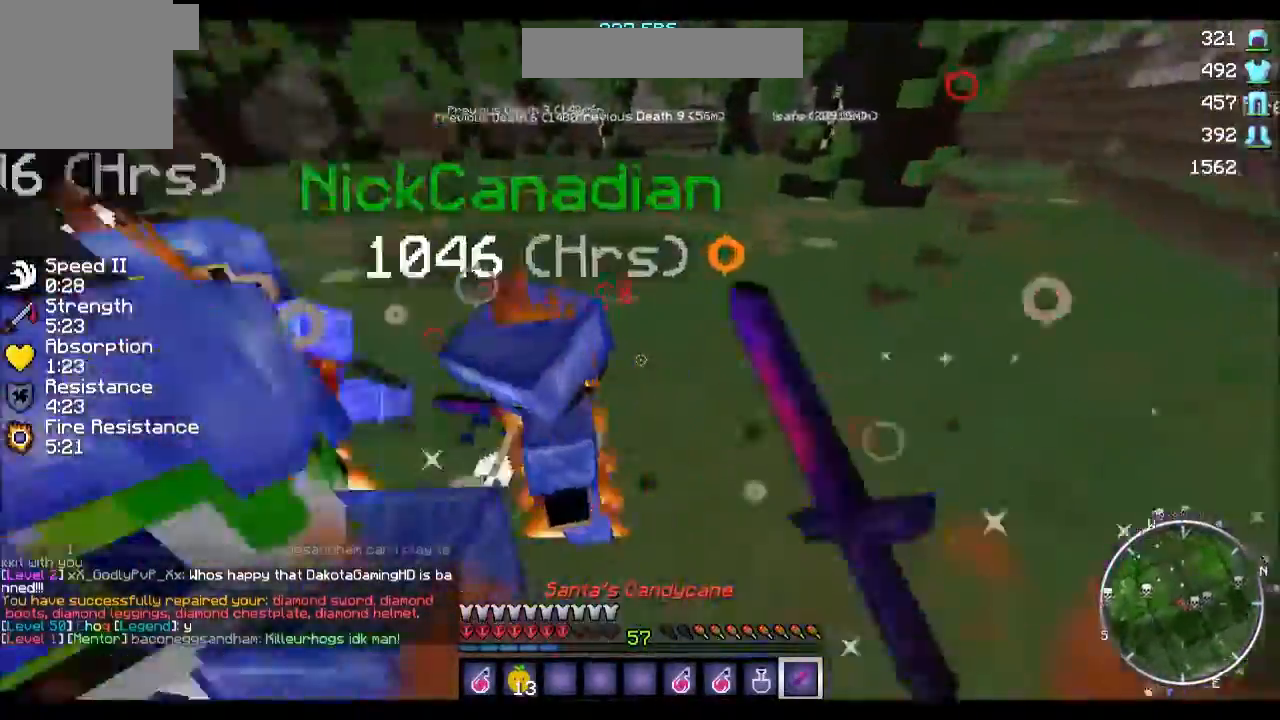
{"keys": ["d", "s"], "events": [[367, "w", "up"], [467, "s", "down"]]}
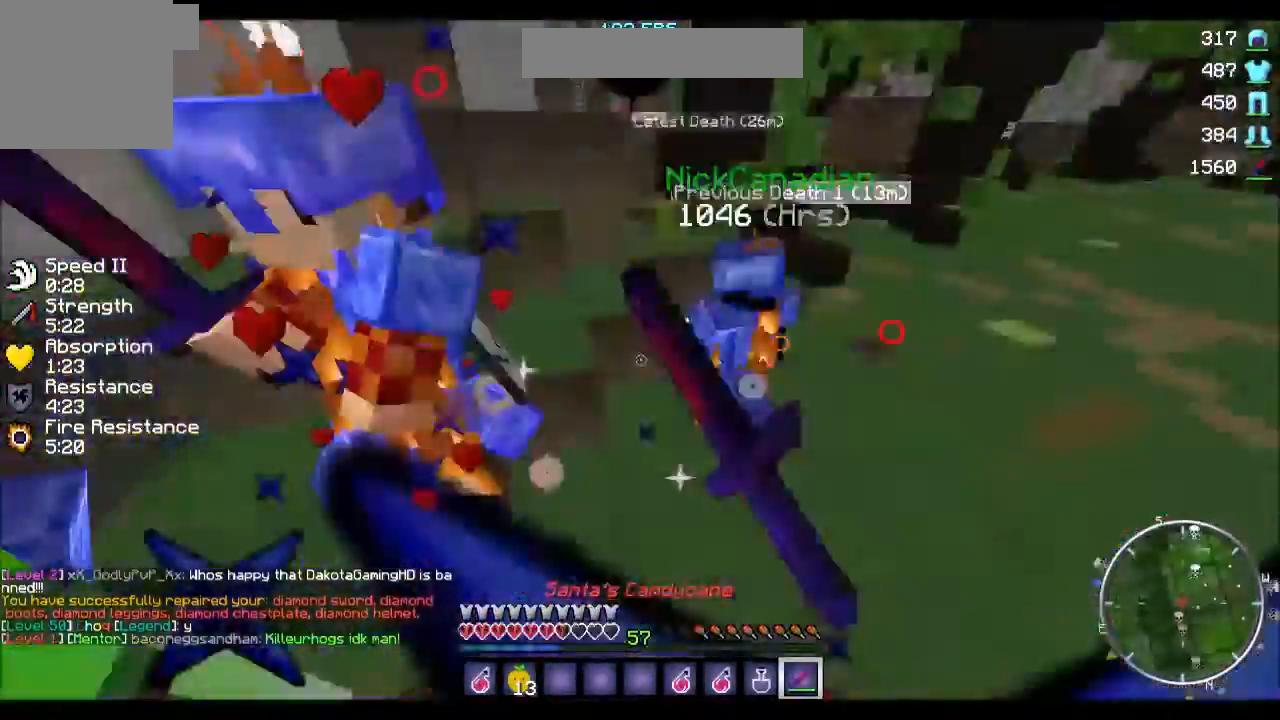
{"keys": ["w"], "events": [[100, "s", "up"], [200, "w", "down"], [400, "d", "up"]]}
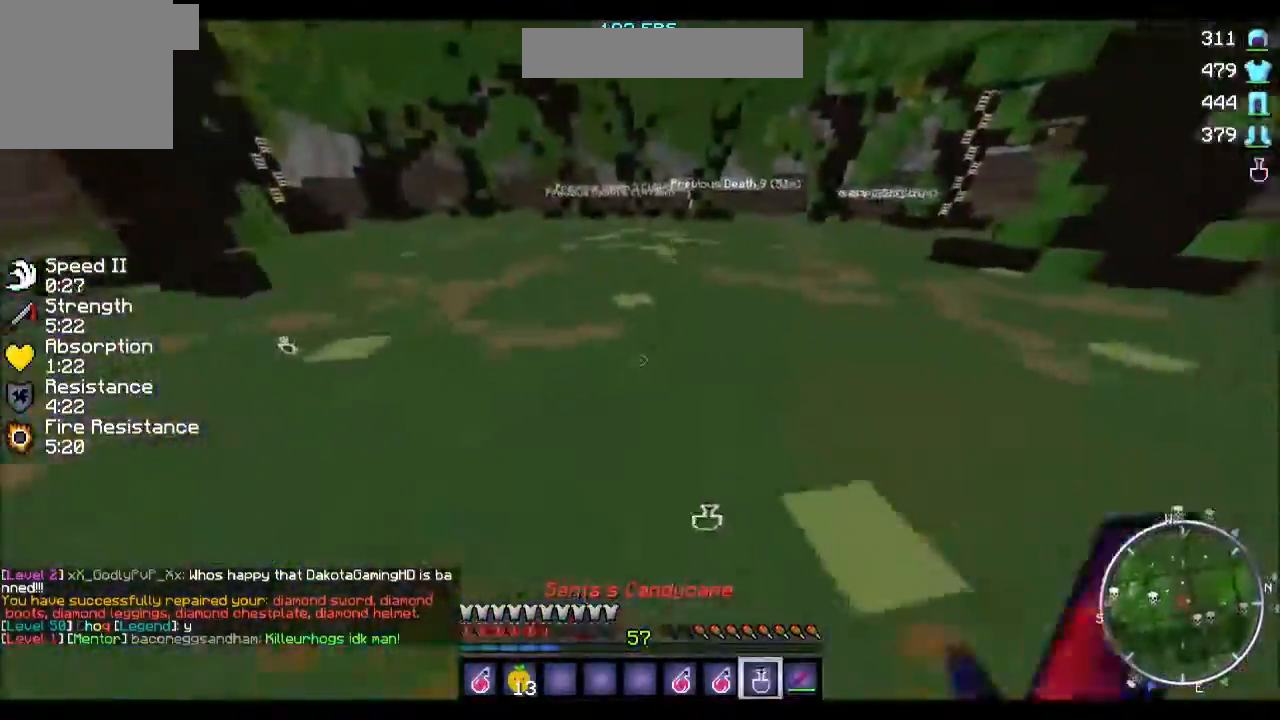
{"keys": ["w"], "events": []}
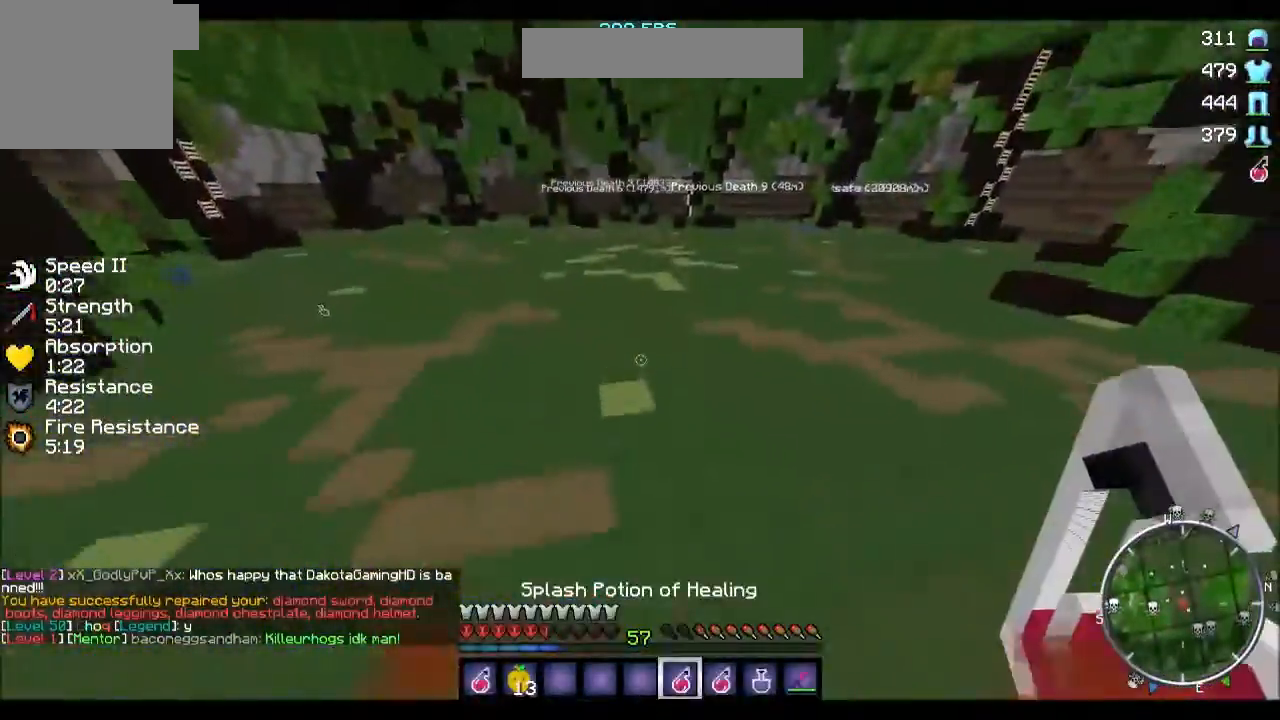
{"keys": ["w"], "events": []}
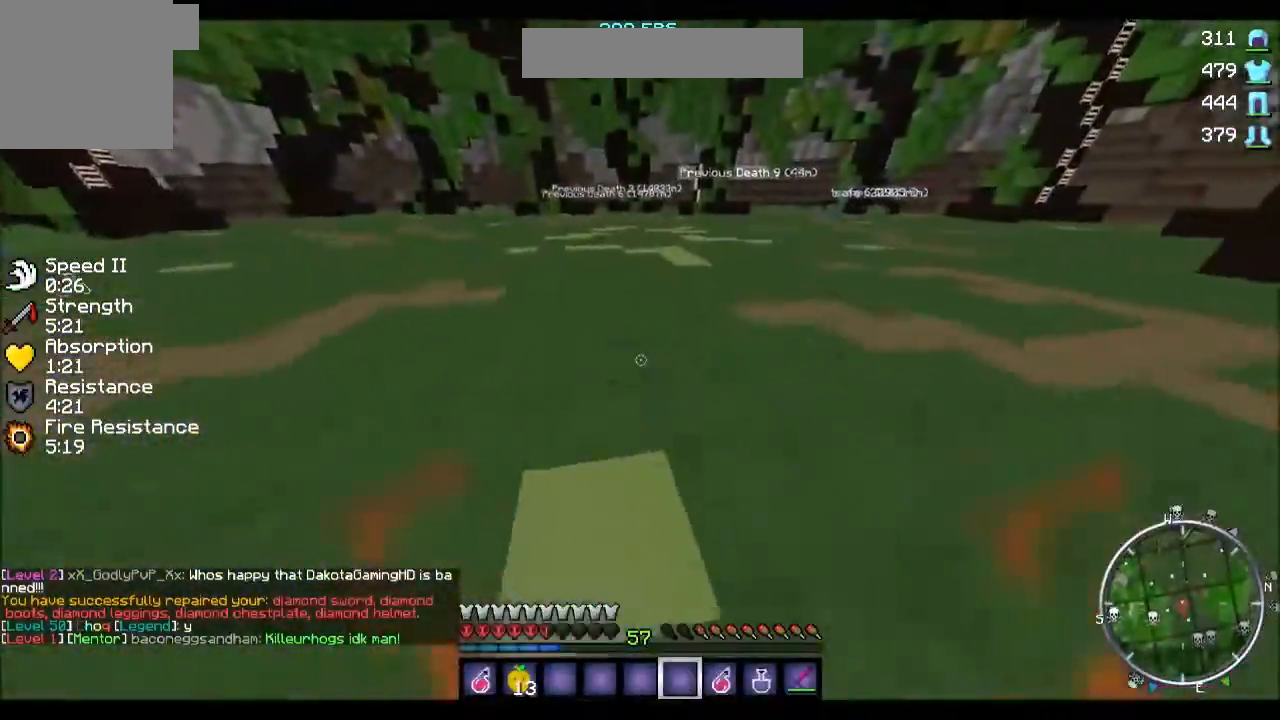
{"keys": ["d", "w"], "events": [[500, "d", "down"]]}
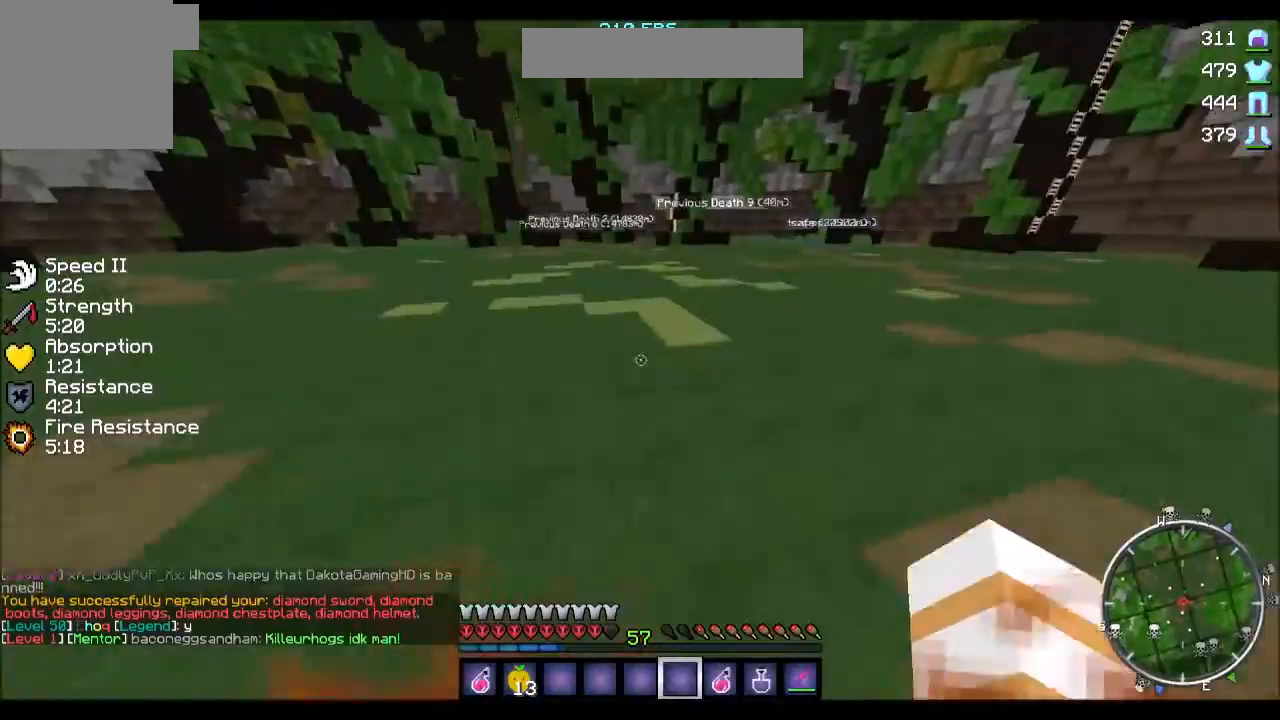
{"keys": ["d", "s"], "events": [[334, "w", "up"], [501, "s", "down"]]}
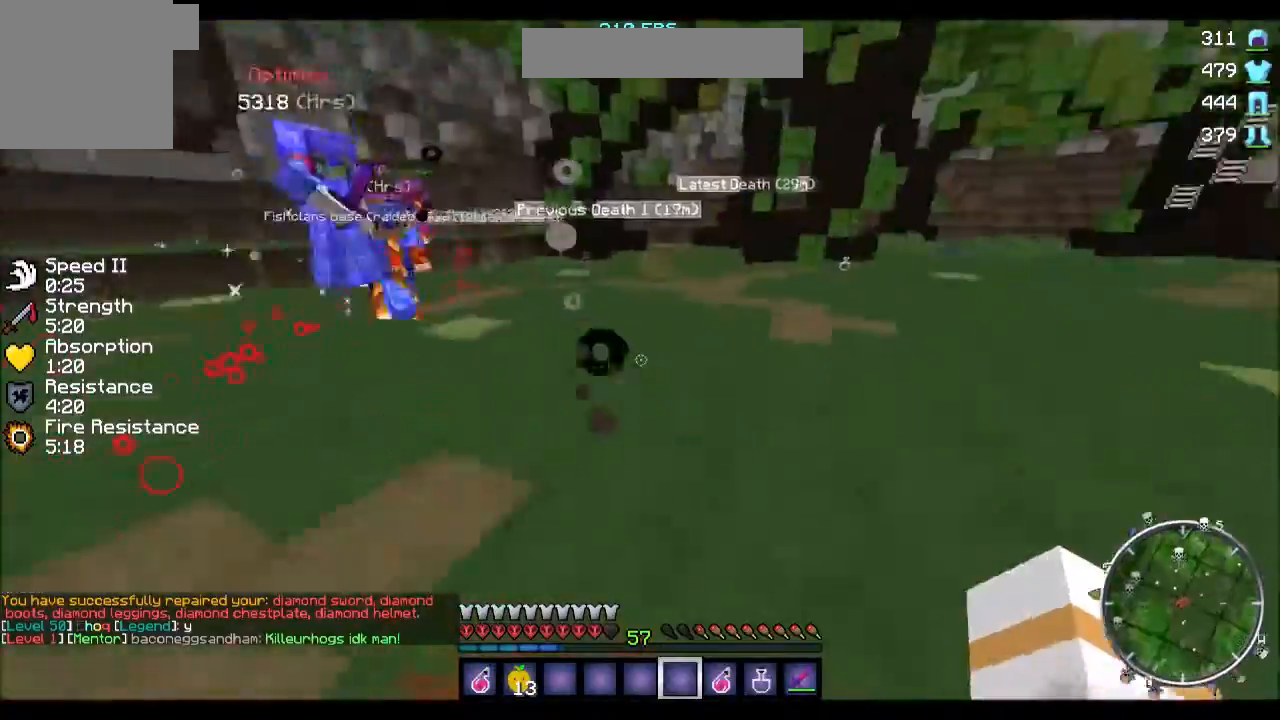
{"keys": ["d", "s"], "events": []}
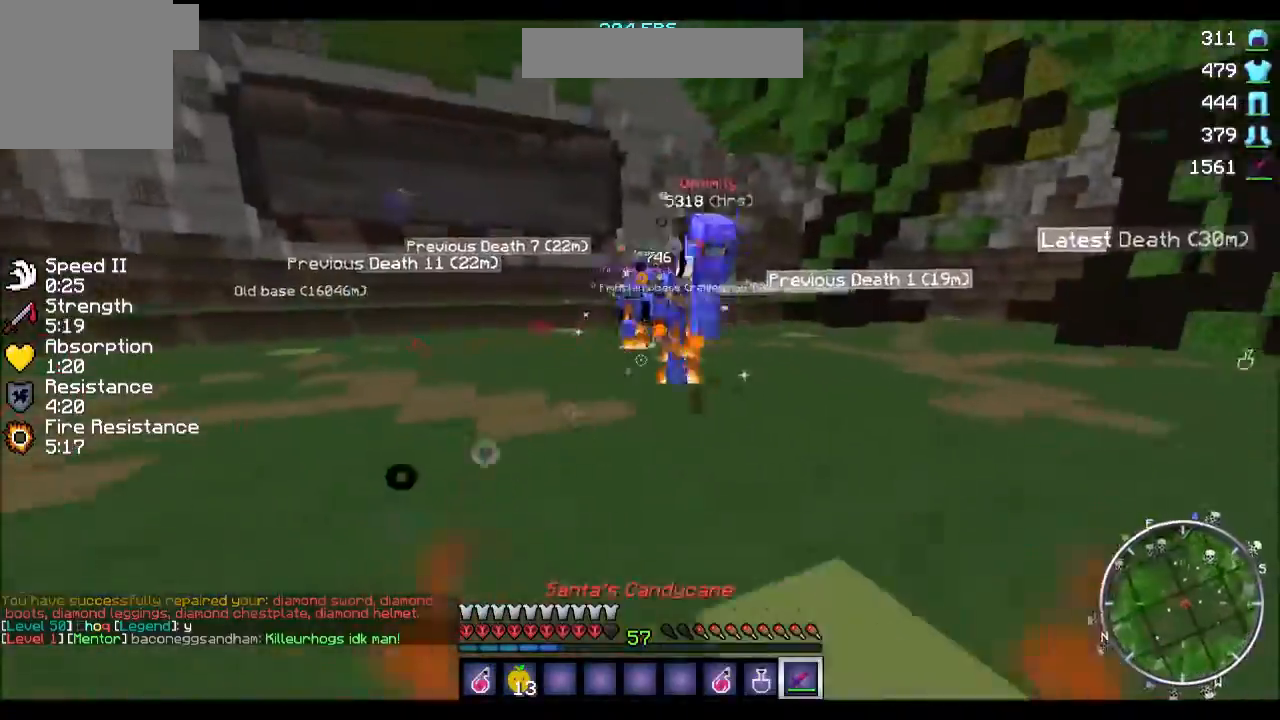
{"keys": ["d", "s"], "events": []}
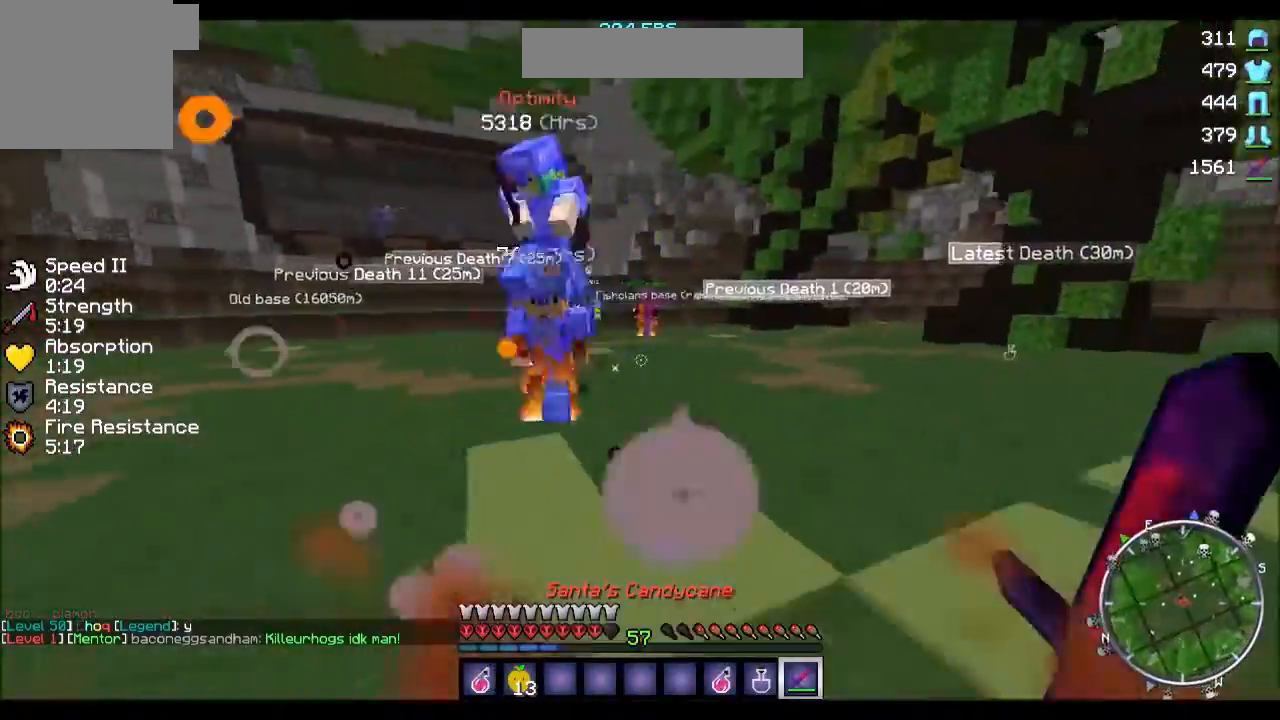
{"keys": ["d", "s"], "events": []}
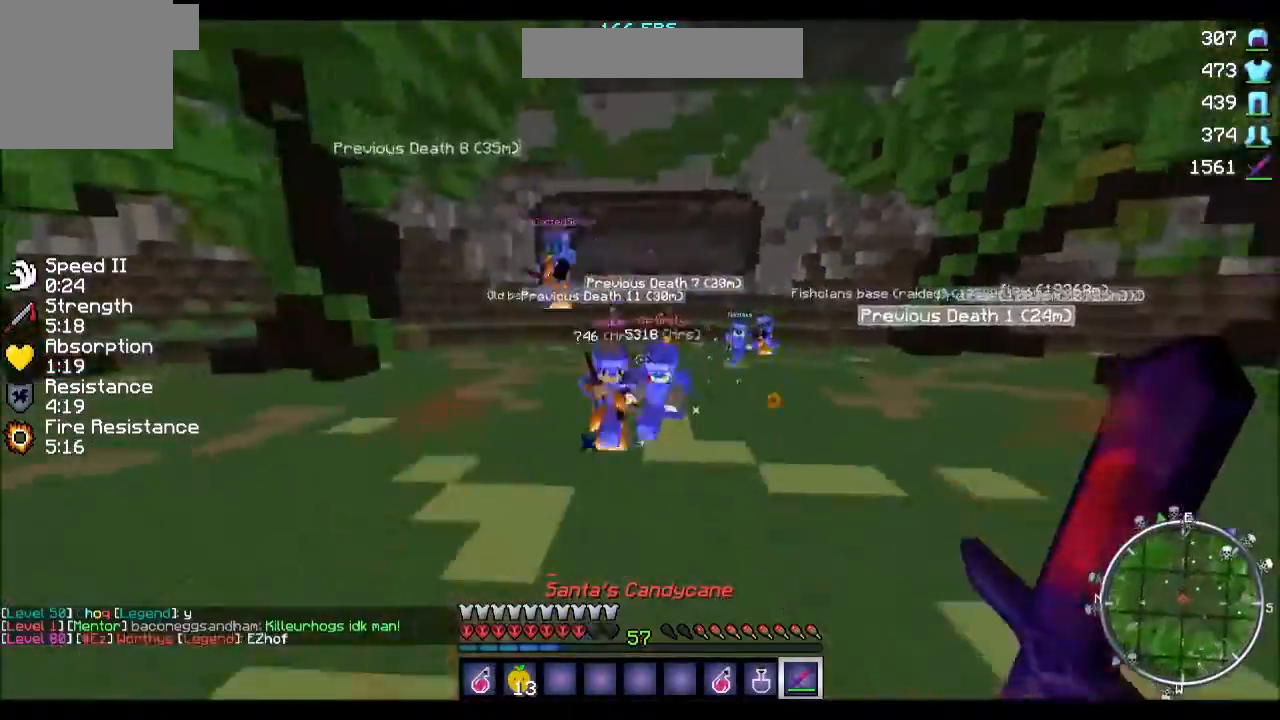
{"keys": ["d", "w"], "events": [[67, "s", "up"], [167, "w", "down"]]}
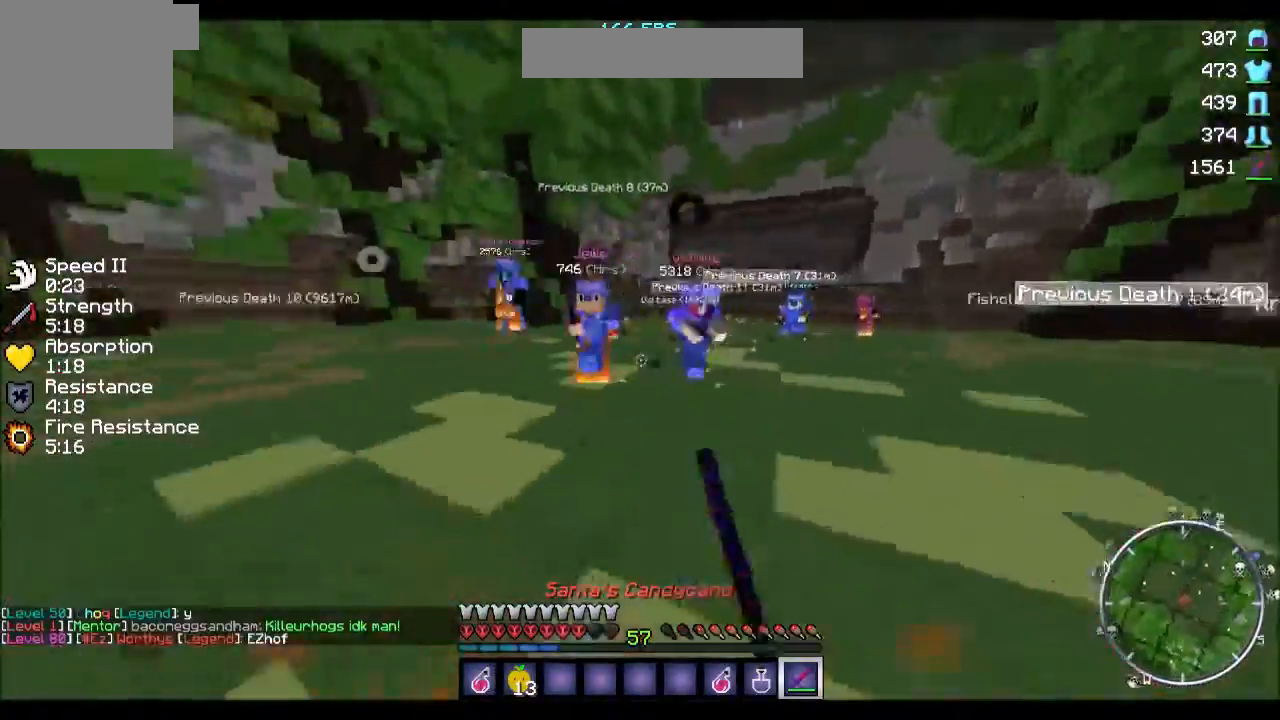
{"keys": ["d", "w"], "events": []}
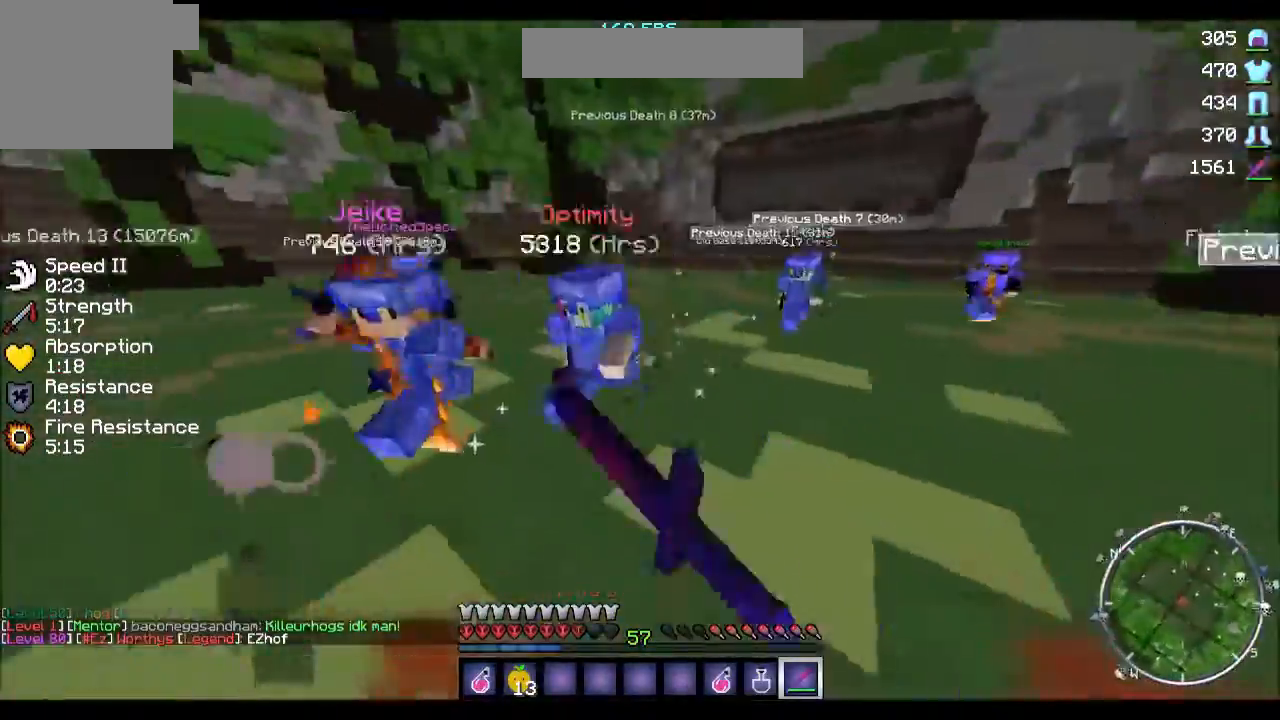
{"keys": ["w"], "events": [[33, "d", "up"]]}
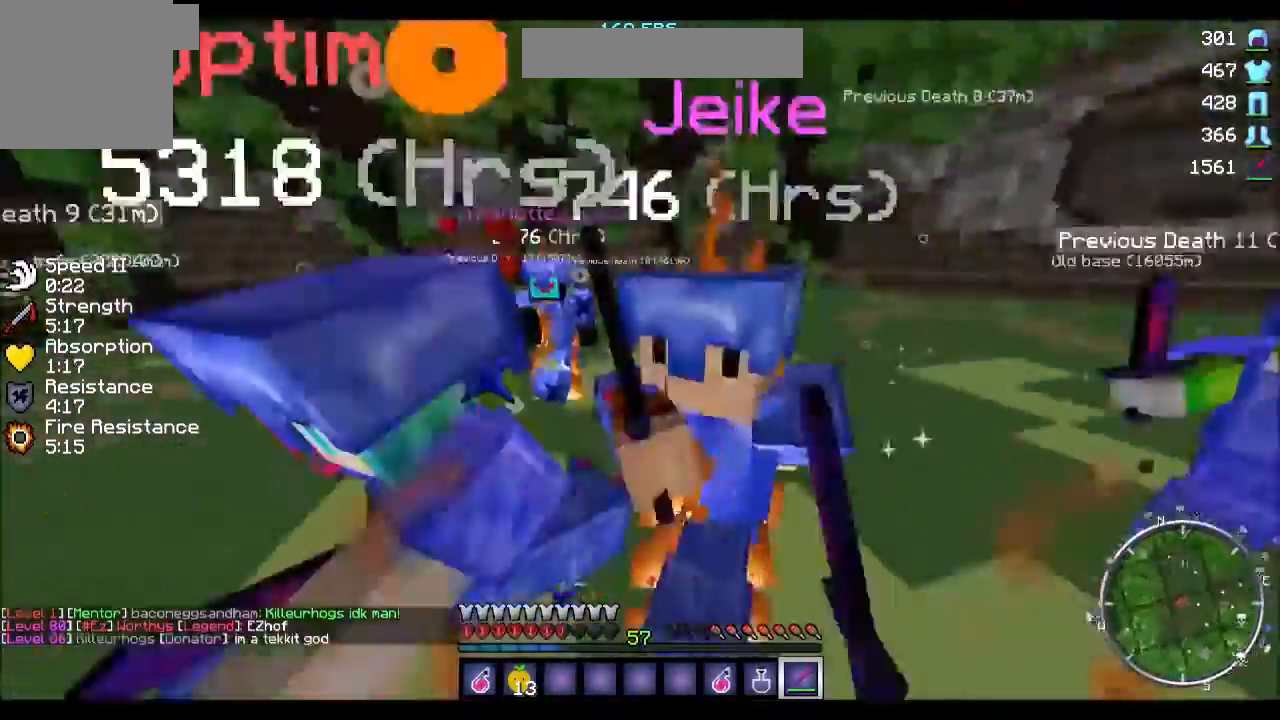
{"keys": ["w"], "events": []}
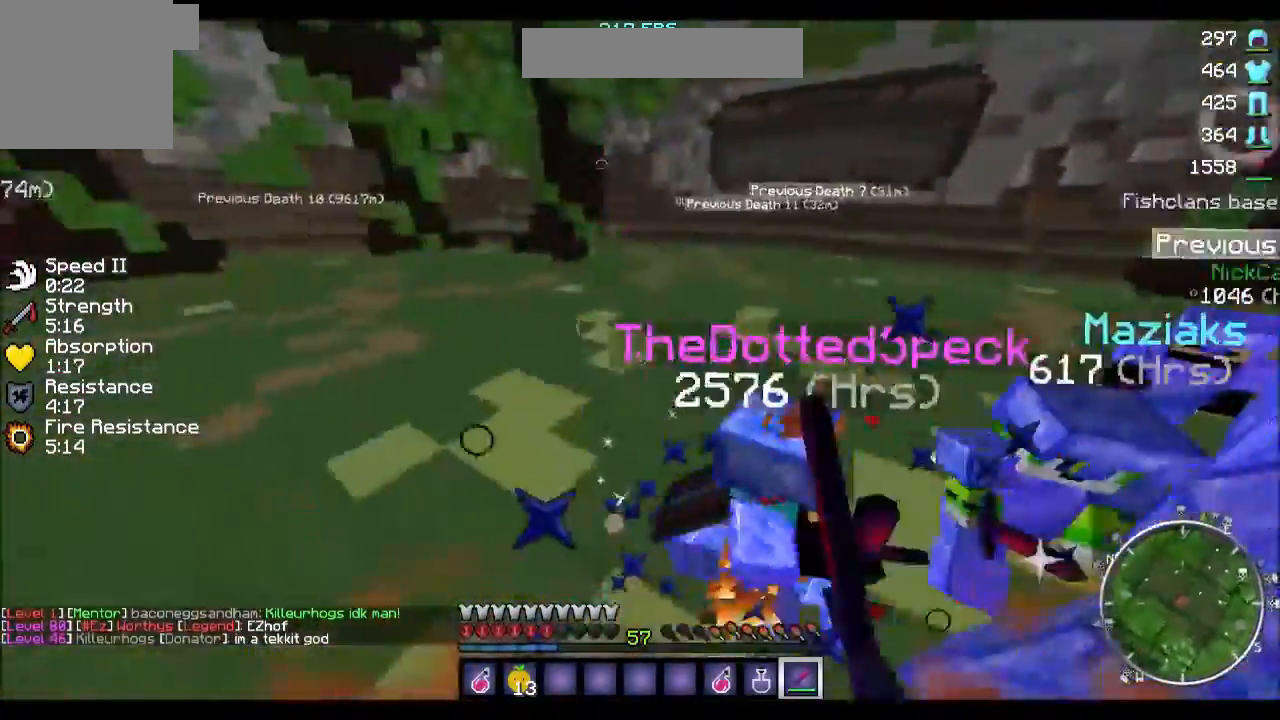
{"keys": ["w"], "events": []}
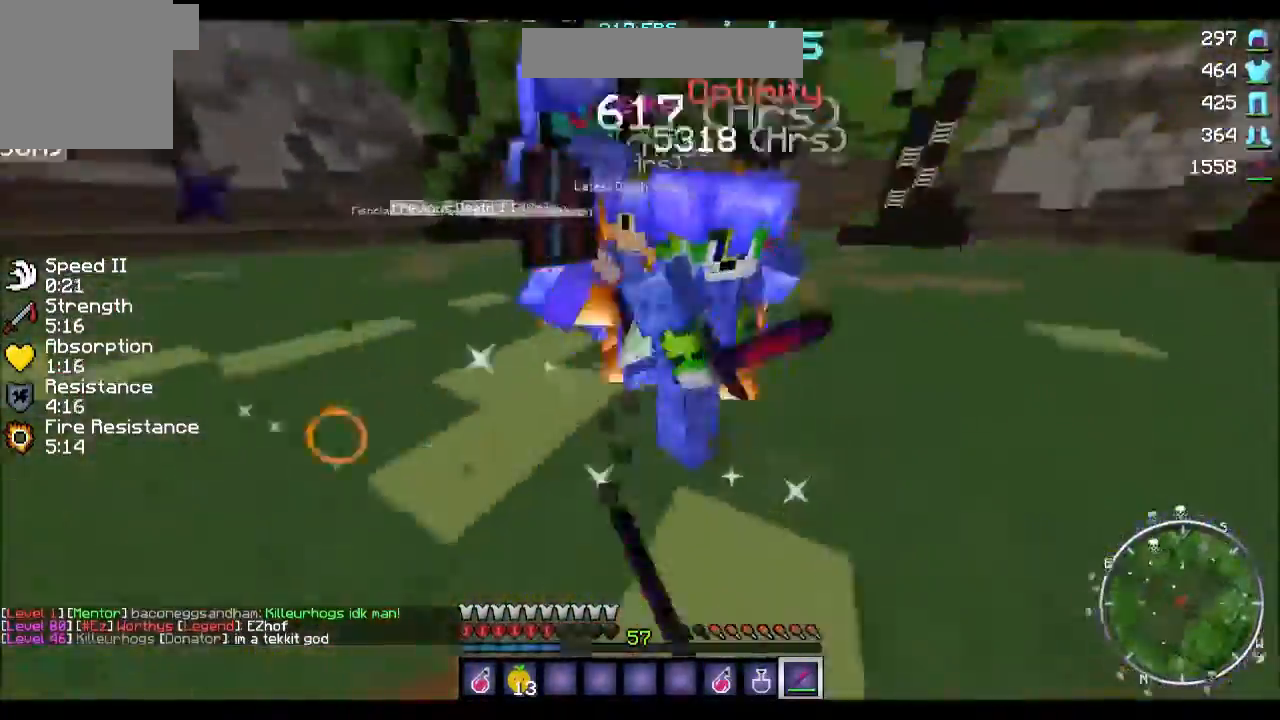
{"keys": ["a", "w"], "events": [[33, "a", "down"]]}
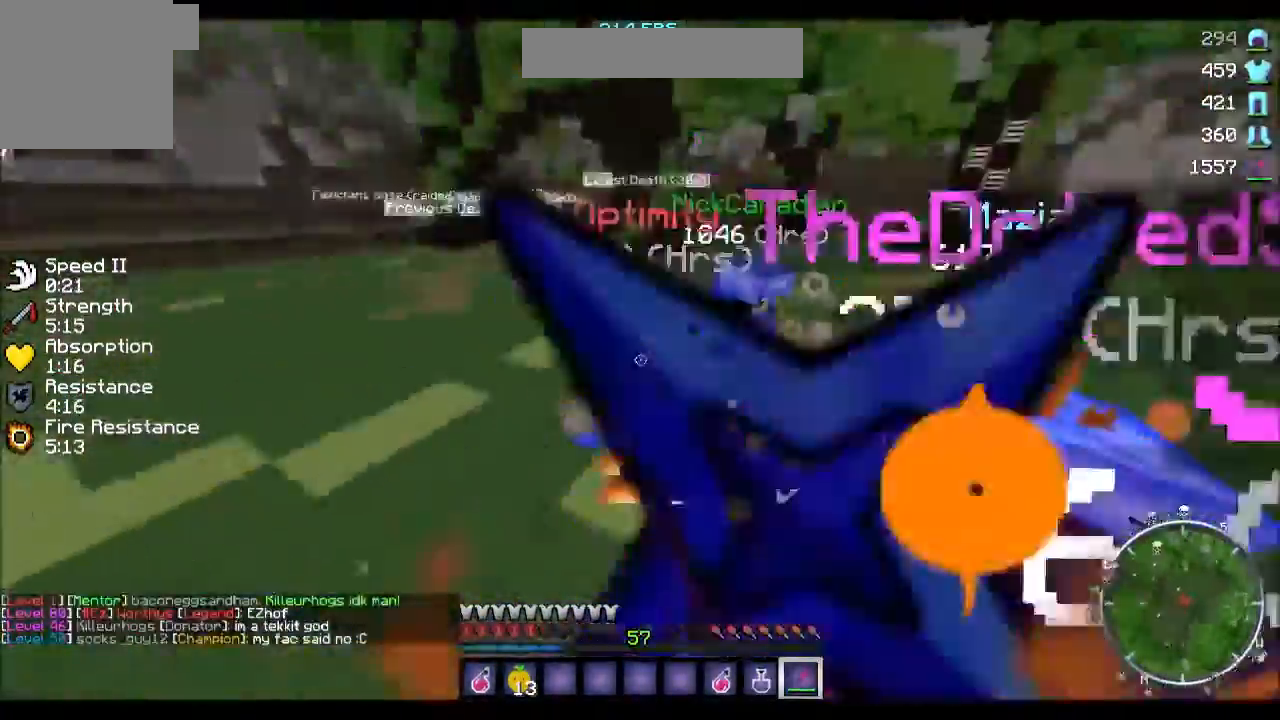
{"keys": ["w"], "events": [[234, "a", "up"]]}